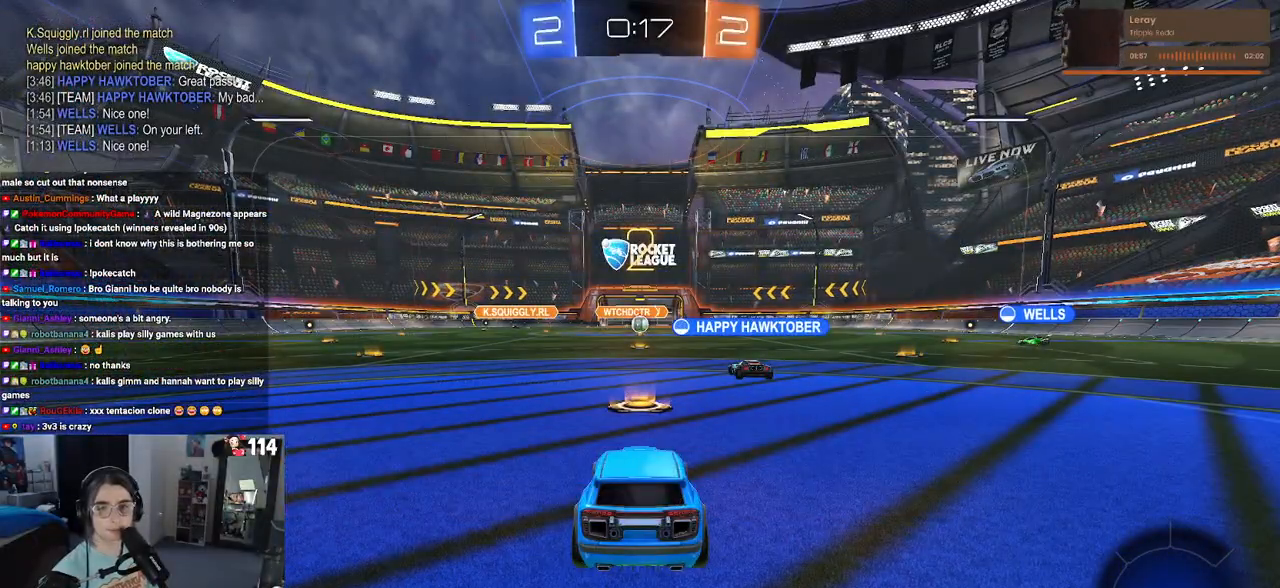
Gameplay with a controller (PlayStation layout); each line is a JSON object with the inputs held at the frame after it. "events" lists button and stick changes between this image and that frame as [ms after this image, input, new state], when the widget could be followed in between.
{"buttons": ["R2"], "left_stick": "center", "right_stick": "center", "events": []}
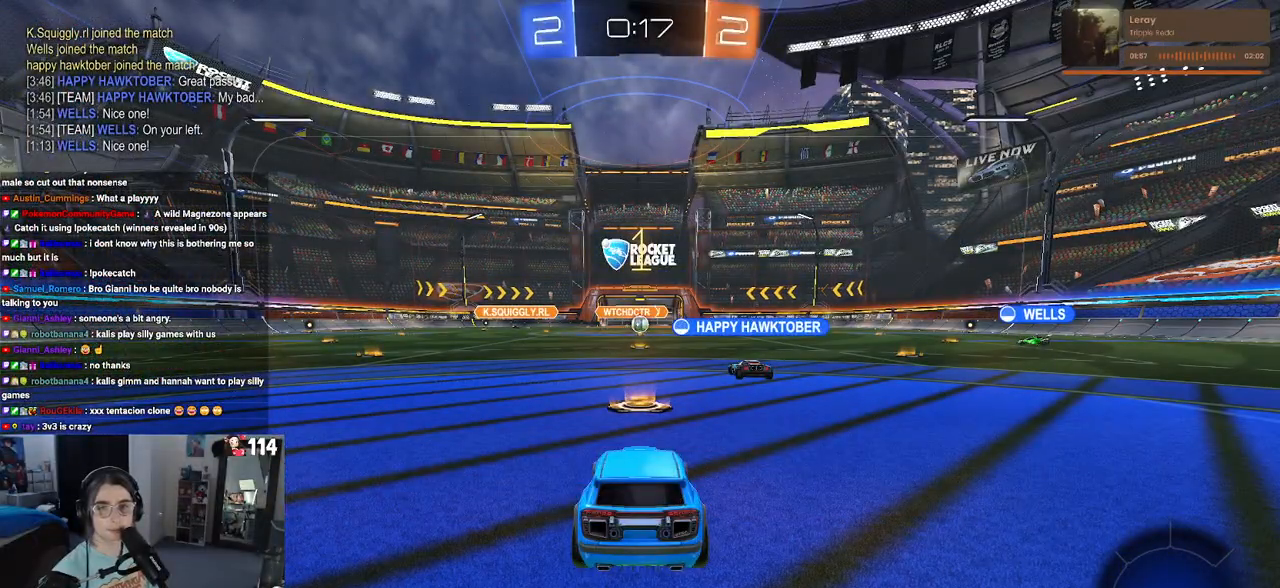
{"buttons": ["R2"], "left_stick": "center", "right_stick": "center", "events": []}
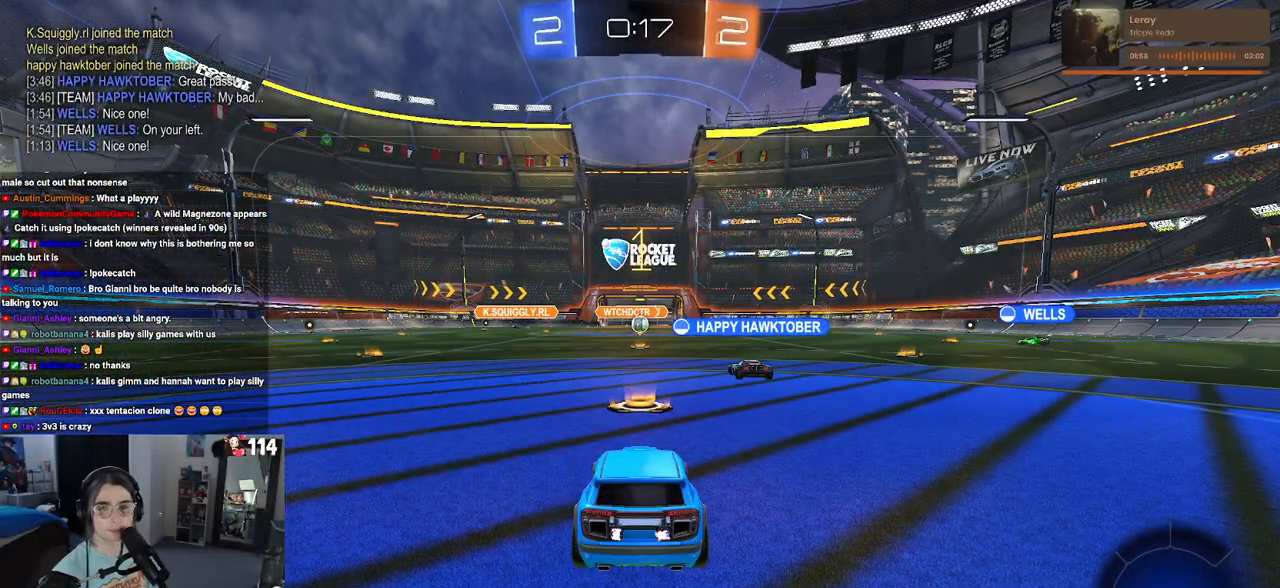
{"buttons": ["R2"], "left_stick": "center", "right_stick": "center", "events": [[133, "left_stick", "right"], [350, "left_stick", "center"]]}
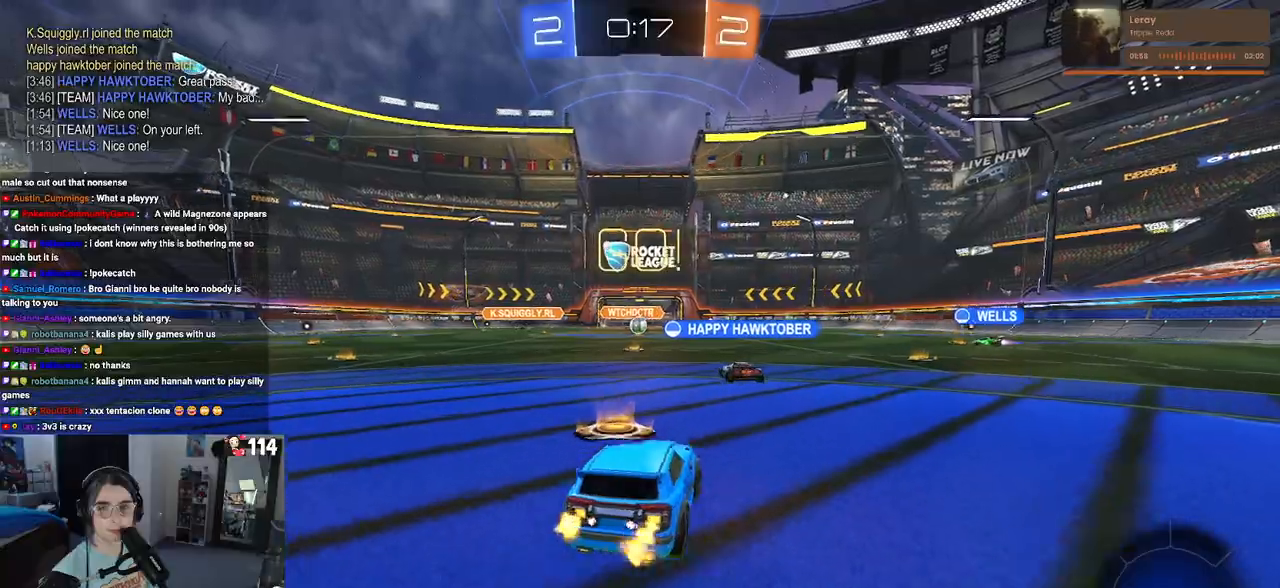
{"buttons": ["SQUARE", "R2"], "left_stick": "down", "right_stick": "center", "events": [[33, "left_stick", "right"], [133, "CROSS", "down"], [150, "left_stick", "up"], [217, "CROSS", "up"], [283, "CROSS", "down"], [350, "left_stick", "down"], [367, "CROSS", "up"], [367, "SQUARE", "down"]]}
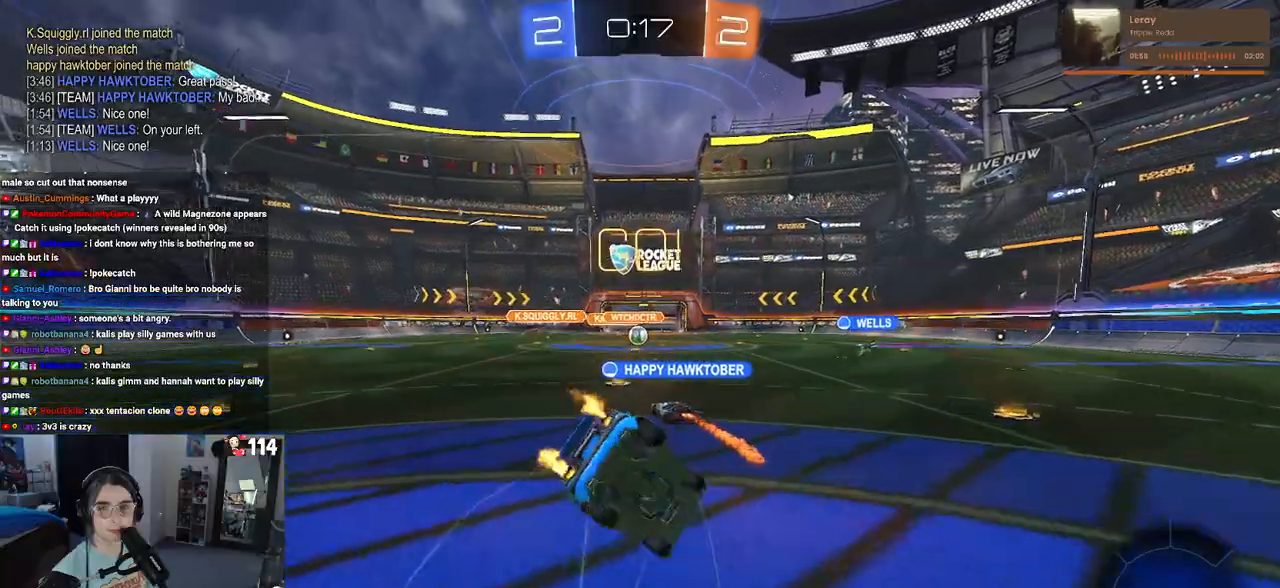
{"buttons": ["SQUARE", "R2"], "left_stick": "down-left", "right_stick": "center", "events": [[200, "left_stick", "down-left"]]}
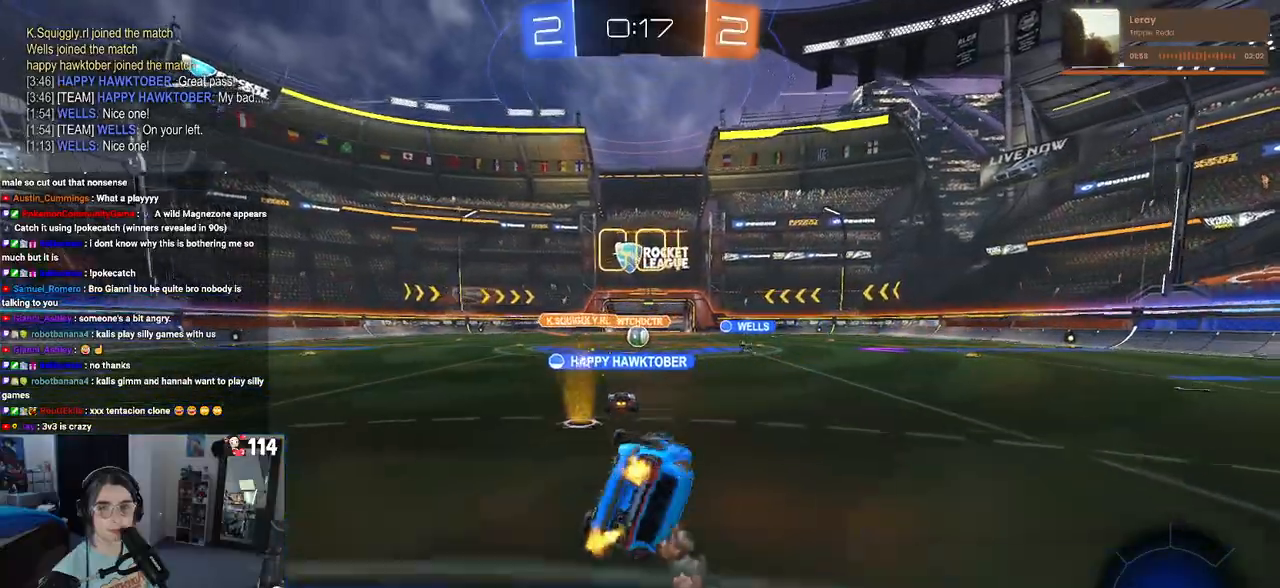
{"buttons": ["R2"], "left_stick": "center", "right_stick": "center", "events": [[283, "SQUARE", "up"], [367, "left_stick", "center"]]}
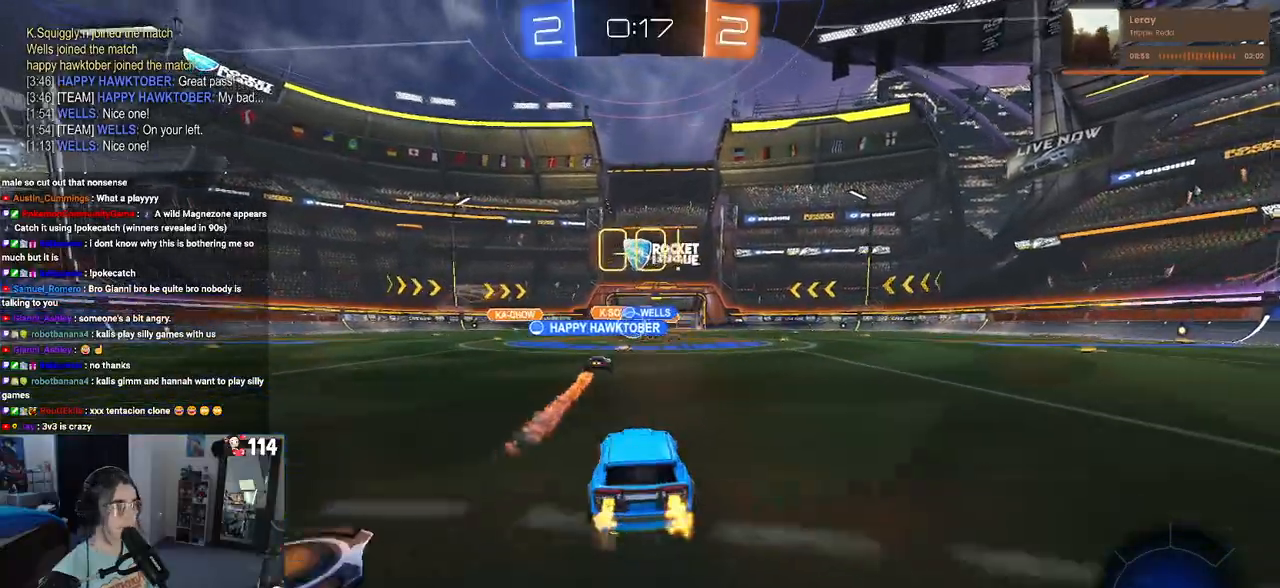
{"buttons": ["R2"], "left_stick": "left", "right_stick": "center", "events": [[300, "left_stick", "left"]]}
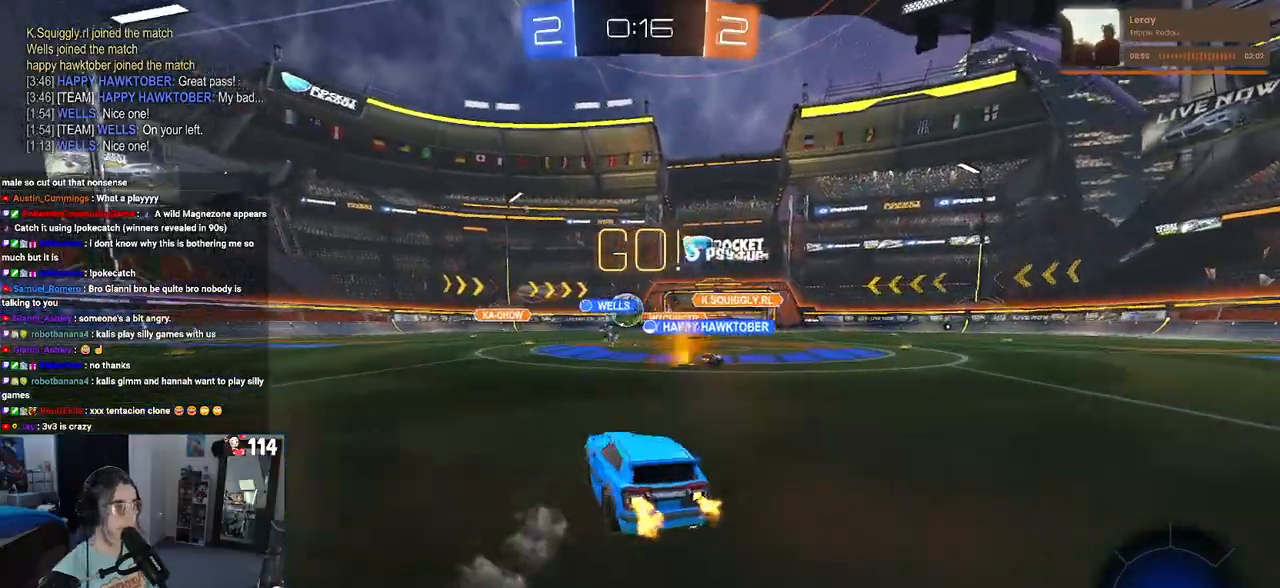
{"buttons": ["R1", "R2"], "left_stick": "left", "right_stick": "center", "events": [[400, "R1", "down"]]}
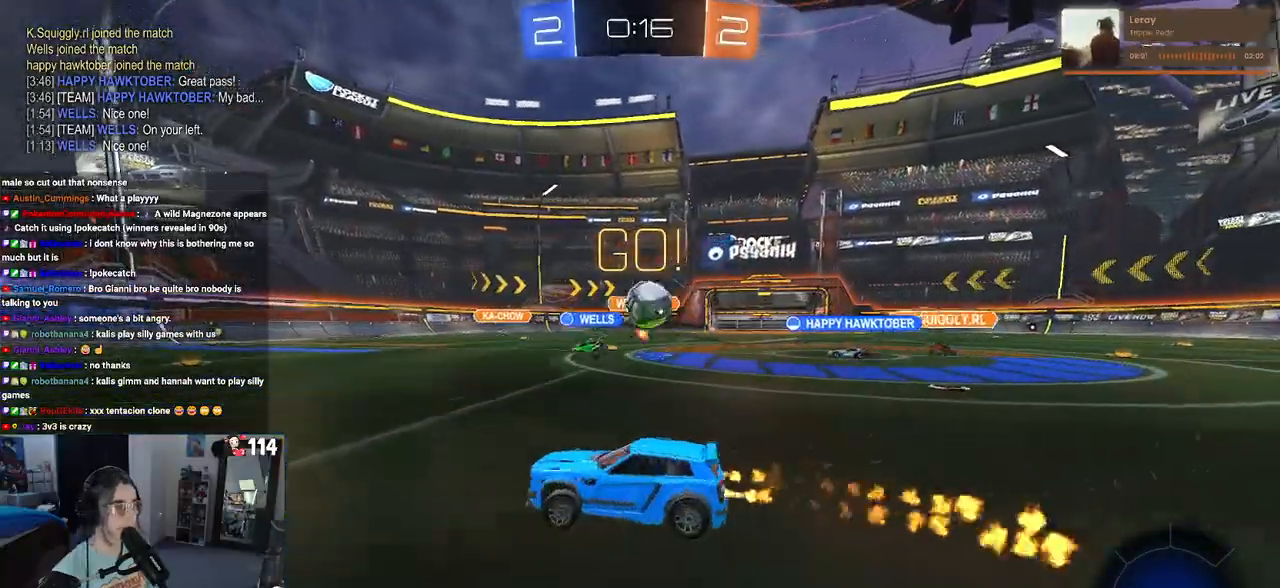
{"buttons": ["R1", "R2"], "left_stick": "left", "right_stick": "center", "events": []}
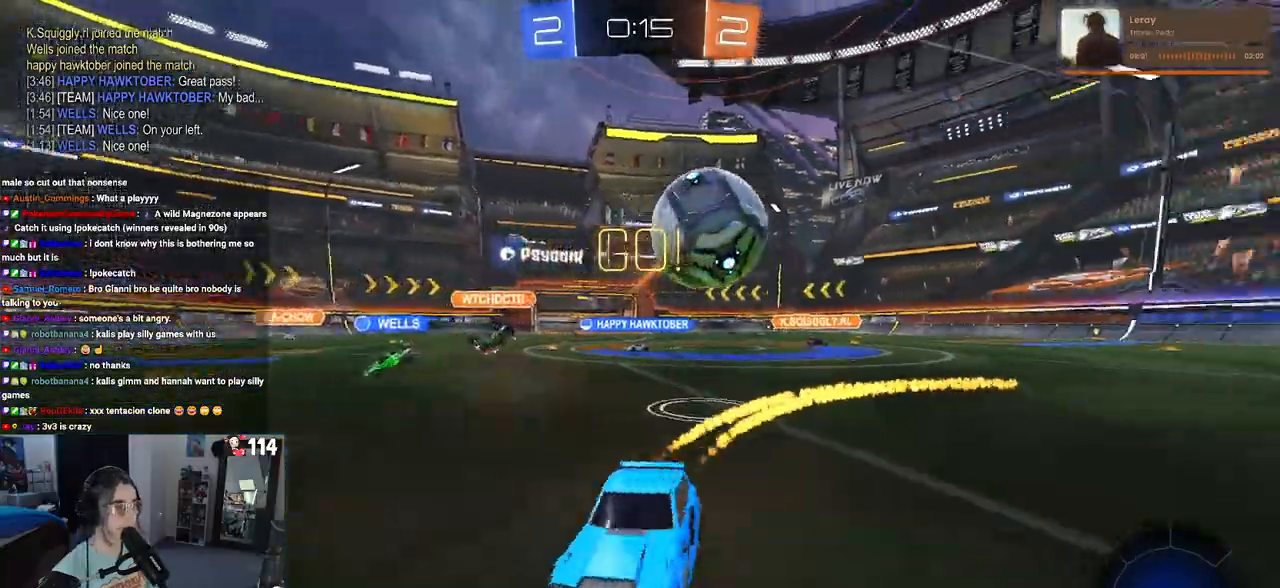
{"buttons": ["R1", "R2"], "left_stick": "down-right", "right_stick": "center", "events": [[83, "TRIANGLE", "down"], [200, "TRIANGLE", "up"], [367, "left_stick", "center"], [417, "left_stick", "down-right"]]}
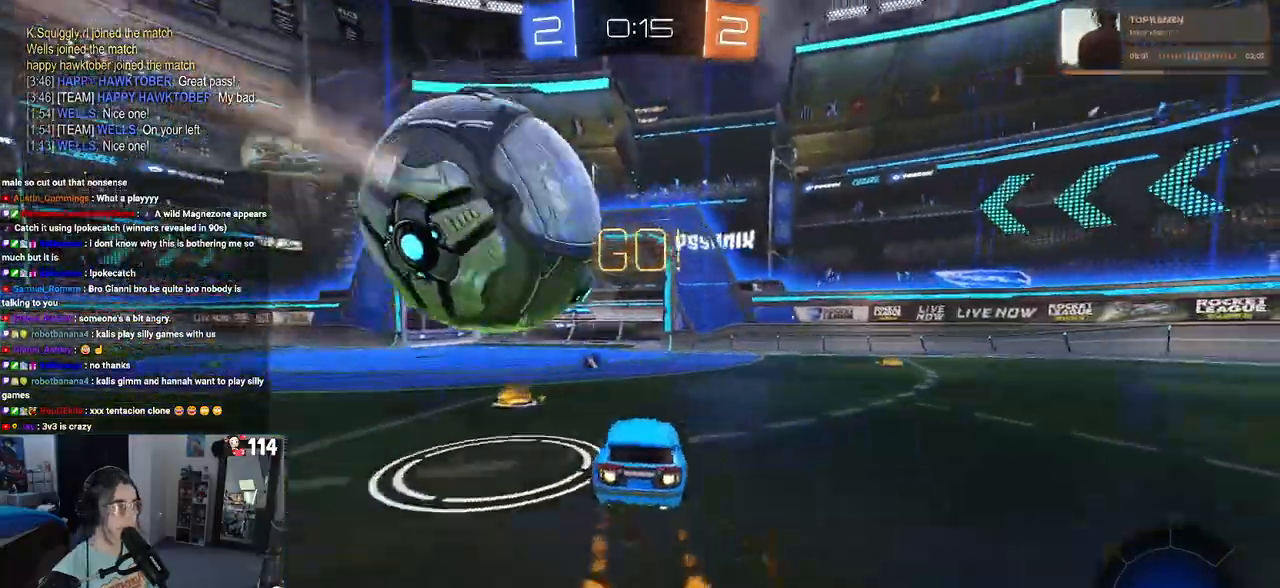
{"buttons": ["CROSS", "R2"], "left_stick": "down", "right_stick": "center", "events": [[83, "left_stick", "center"], [300, "R1", "up"], [483, "CROSS", "down"], [483, "left_stick", "down"]]}
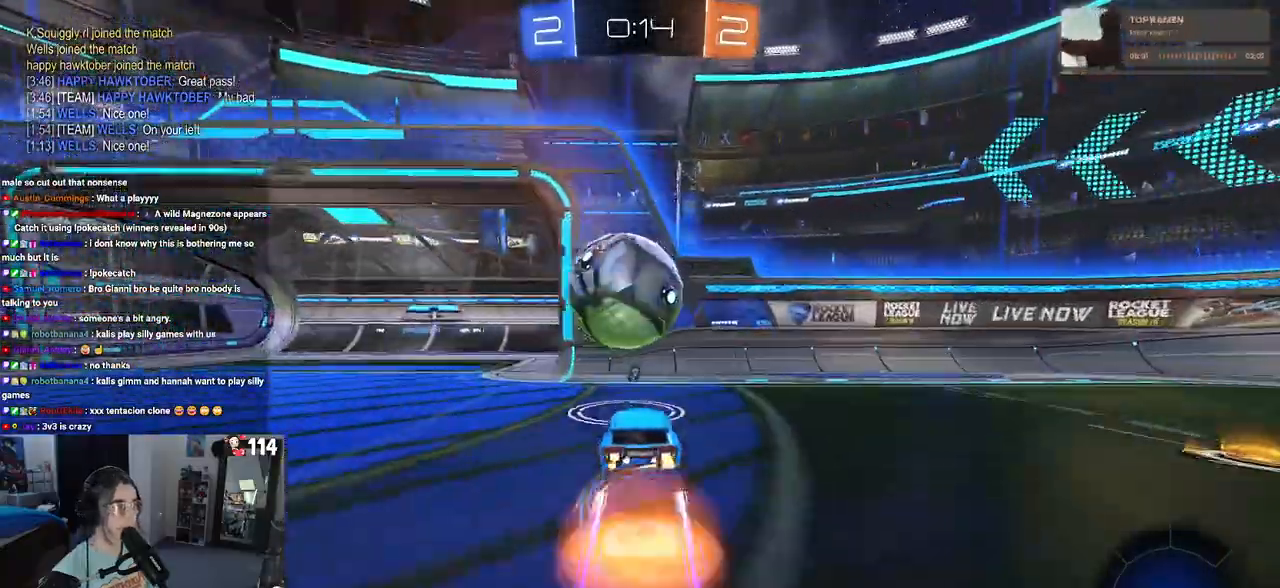
{"buttons": ["TRIANGLE", "R2"], "left_stick": "up-left", "right_stick": "center", "events": [[100, "left_stick", "down-left"], [150, "CROSS", "up"], [250, "left_stick", "up-left"], [283, "L1", "down"], [400, "TRIANGLE", "down"], [467, "L1", "up"]]}
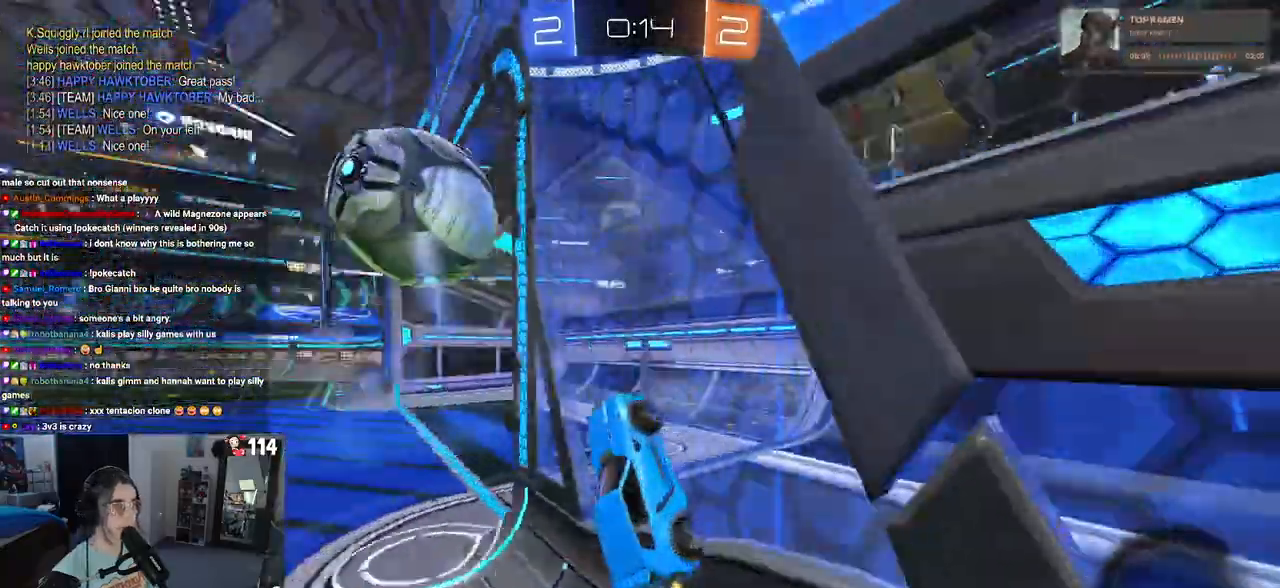
{"buttons": ["R2"], "left_stick": "left", "right_stick": "center", "events": [[17, "TRIANGLE", "up"], [267, "left_stick", "left"]]}
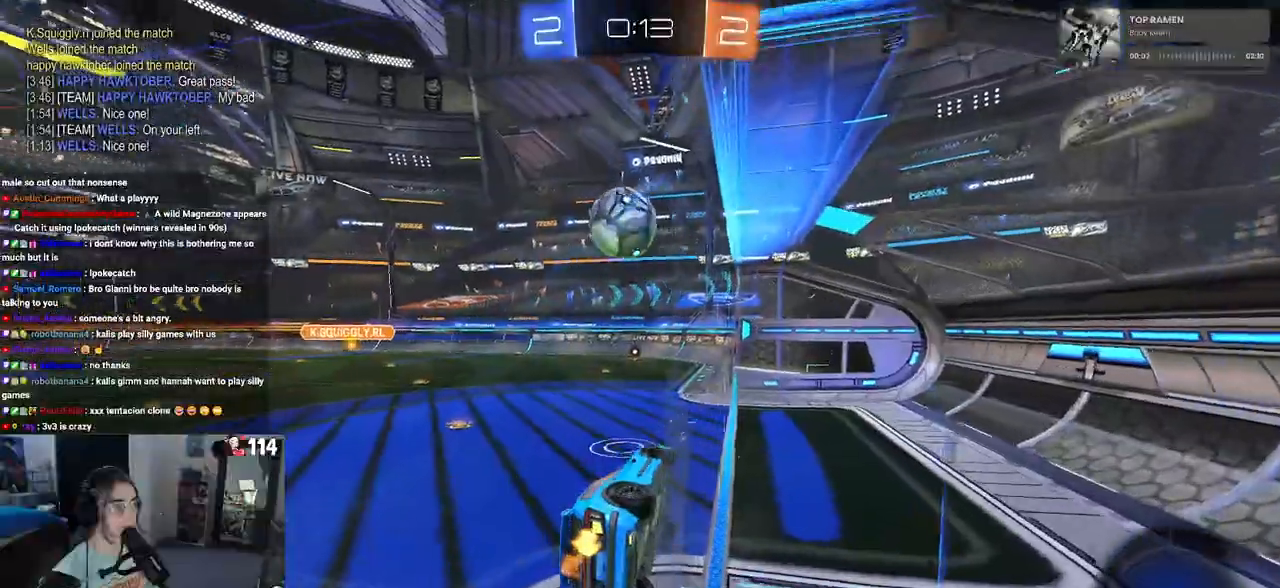
{"buttons": ["R2"], "left_stick": "down-right", "right_stick": "center", "events": [[17, "left_stick", "center"], [217, "SQUARE", "down"], [233, "left_stick", "down-right"], [250, "START", "down"], [483, "SQUARE", "up"], [483, "START", "up"]]}
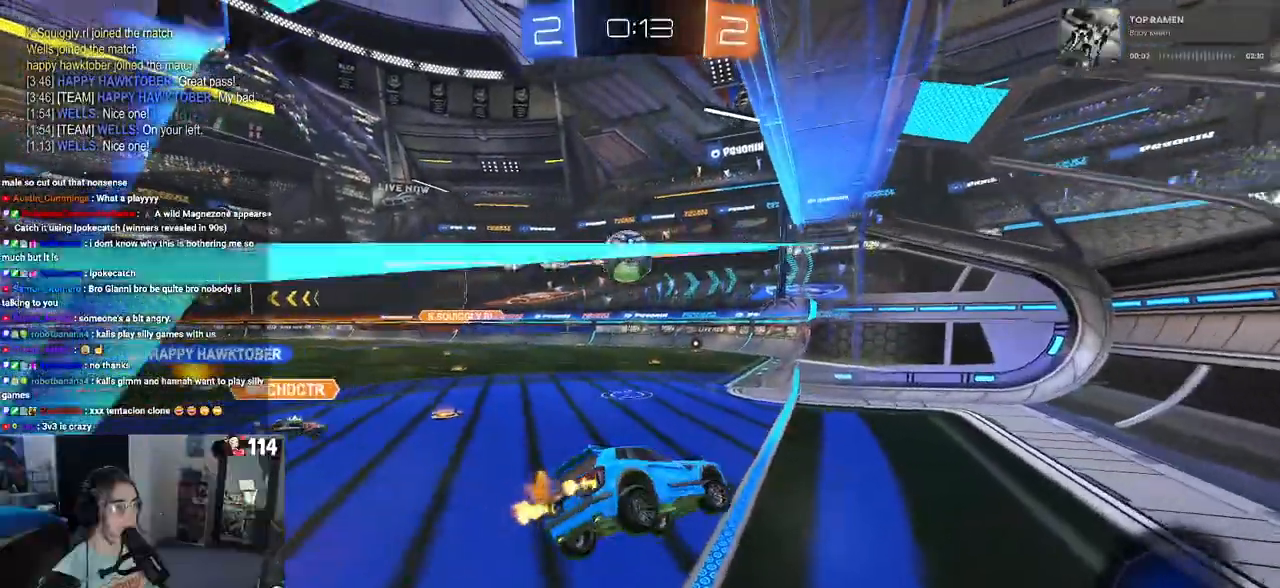
{"buttons": ["R2"], "left_stick": "up-left", "right_stick": "center", "events": [[83, "left_stick", "center"], [133, "left_stick", "up"], [283, "CROSS", "down"], [350, "CROSS", "up"], [367, "left_stick", "up-left"]]}
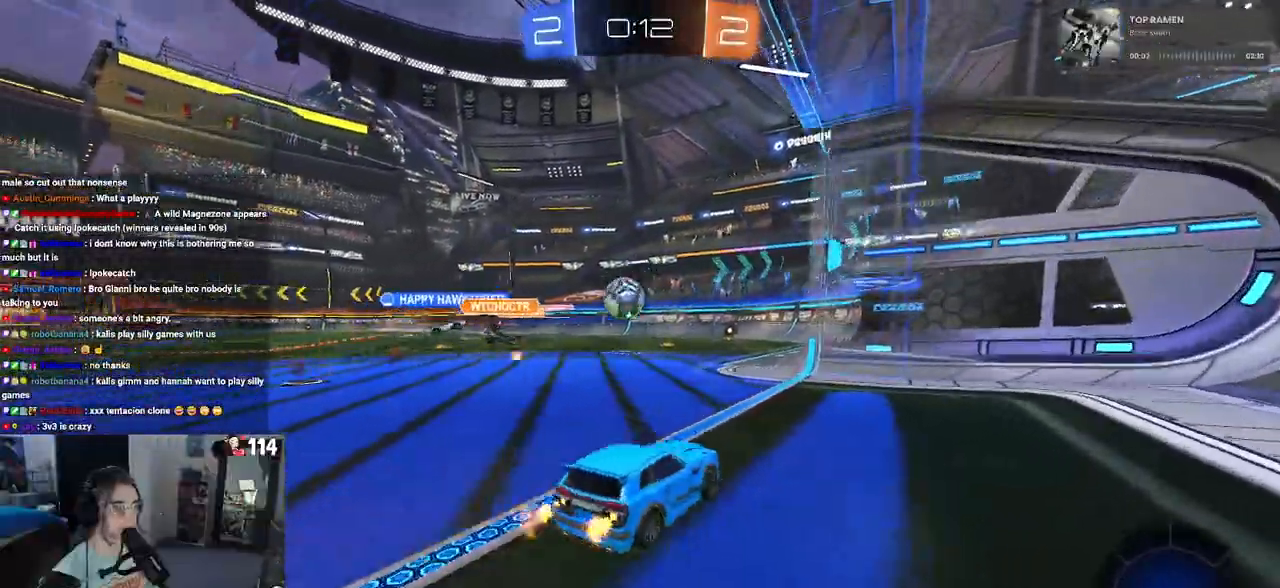
{"buttons": ["R2"], "left_stick": "center", "right_stick": "center", "events": [[100, "left_stick", "left"], [283, "left_stick", "center"]]}
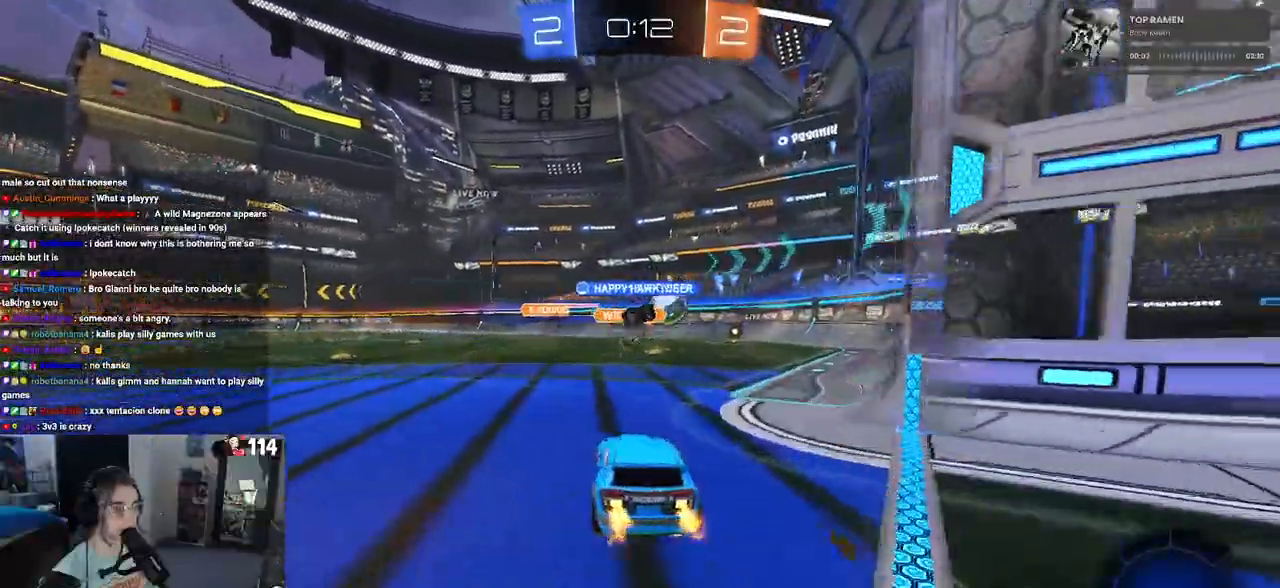
{"buttons": ["R2"], "left_stick": "center", "right_stick": "center", "events": []}
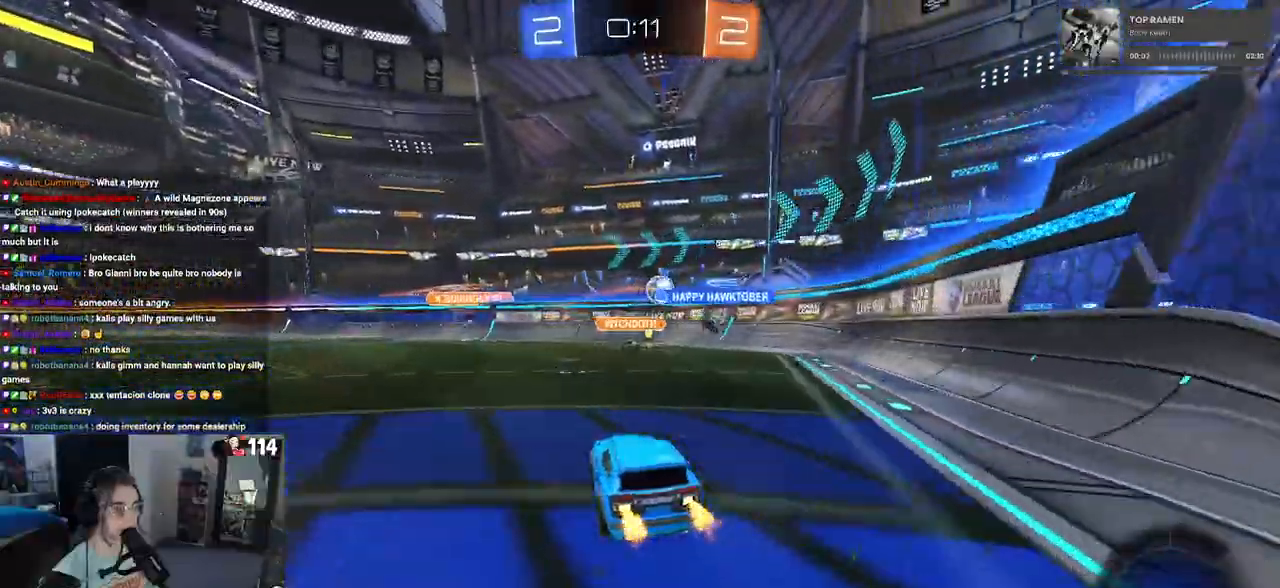
{"buttons": ["R2"], "left_stick": "left", "right_stick": "center", "events": [[467, "left_stick", "left"]]}